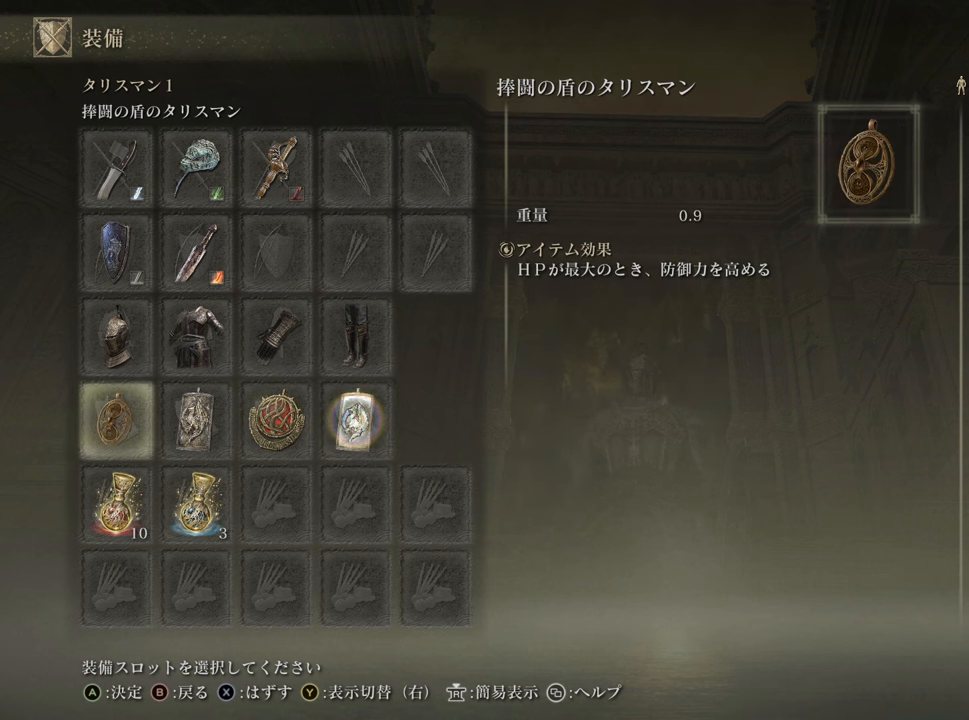
Gameplay with a controller (PlayStation layout); each line is a JSON object with the inputs held at the frame after it. "events" lists button and stick changes between this image and that frame as [ms after this image, input, new state], when the widget could be followed in between.
{"buttons": [], "left_stick": "center", "right_stick": "center", "events": [[333, "DPAD_RIGHT", "down"], [450, "DPAD_RIGHT", "up"]]}
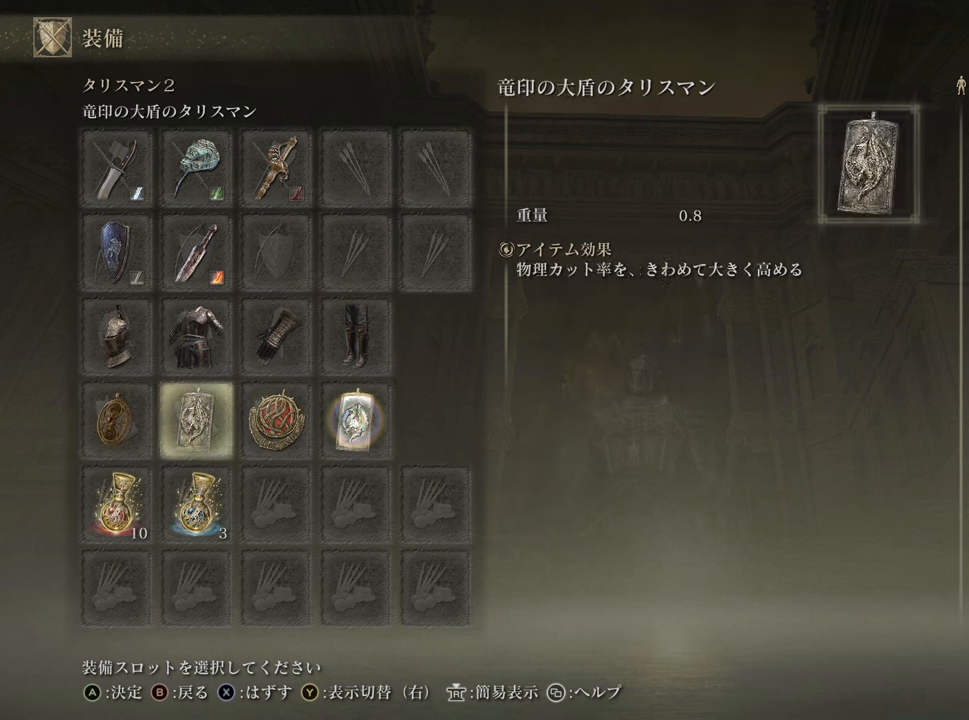
{"buttons": [], "left_stick": "center", "right_stick": "center", "events": []}
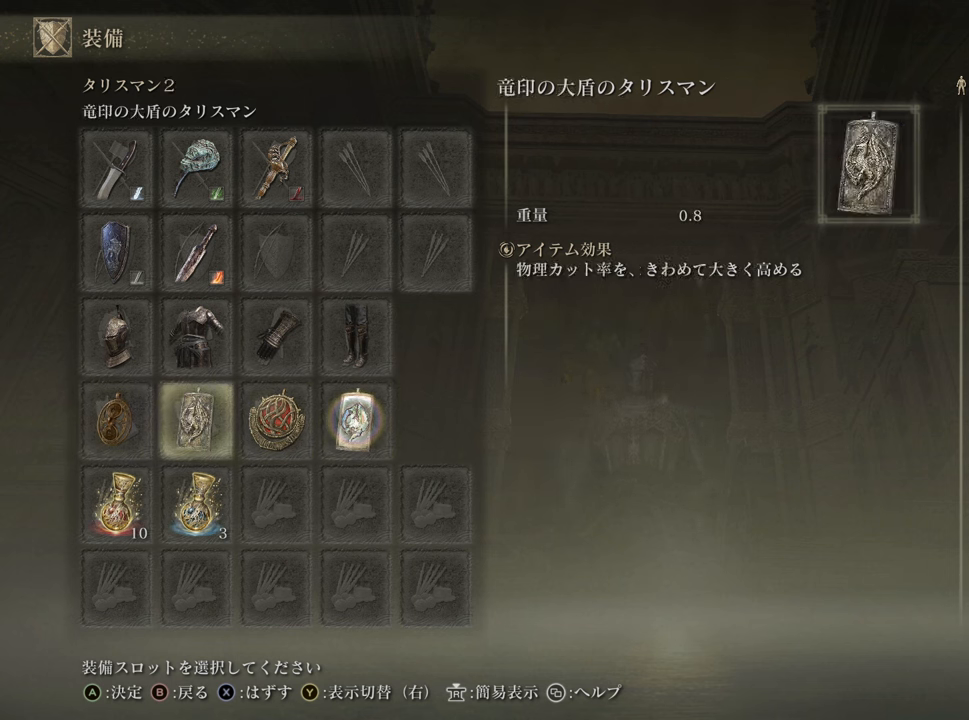
{"buttons": [], "left_stick": "center", "right_stick": "center", "events": []}
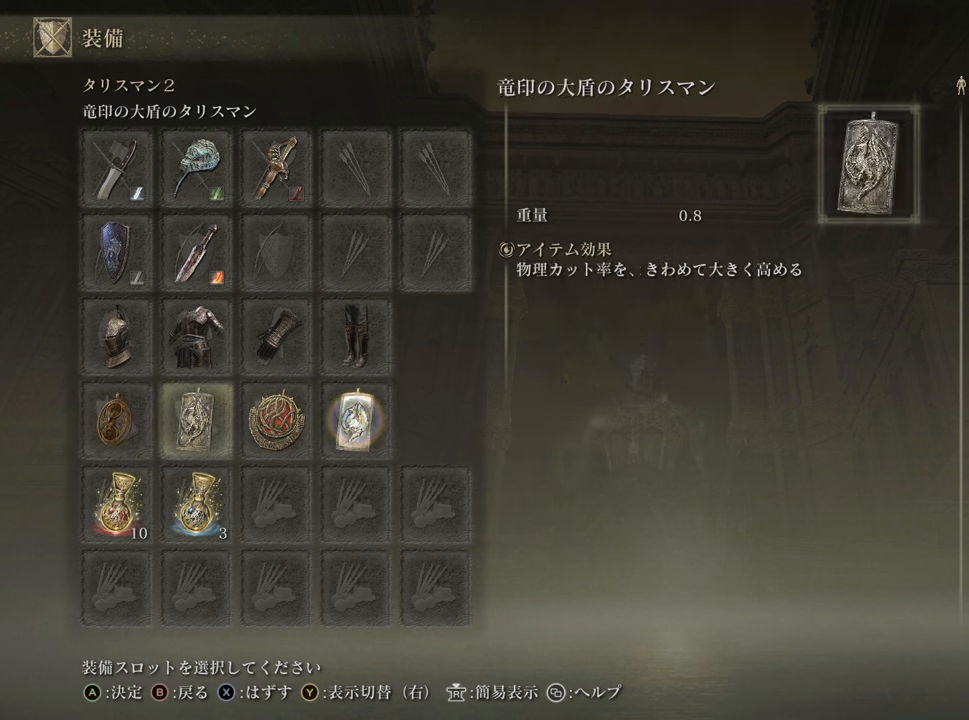
{"buttons": ["DPAD_LEFT"], "left_stick": "center", "right_stick": "center", "events": [[434, "DPAD_LEFT", "down"]]}
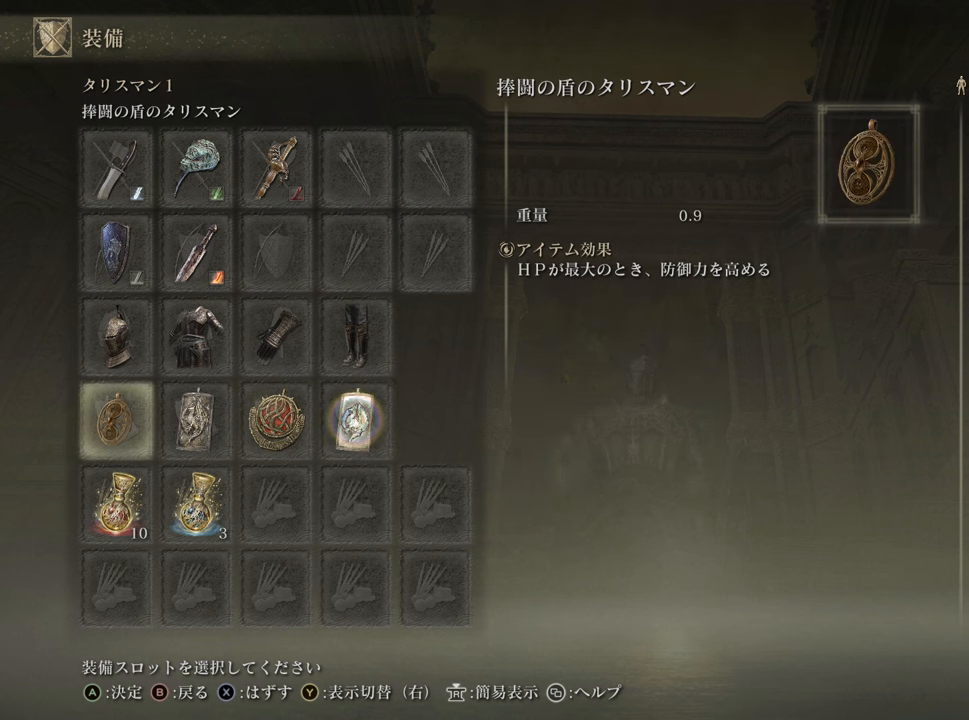
{"buttons": [], "left_stick": "center", "right_stick": "center", "events": [[33, "DPAD_LEFT", "up"]]}
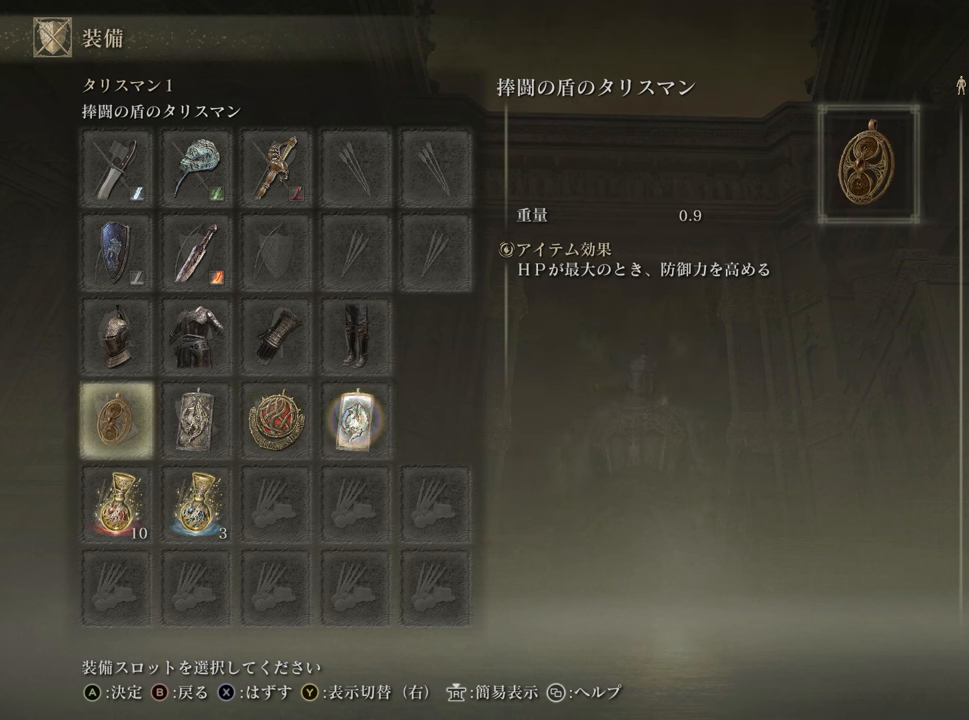
{"buttons": [], "left_stick": "center", "right_stick": "center", "events": []}
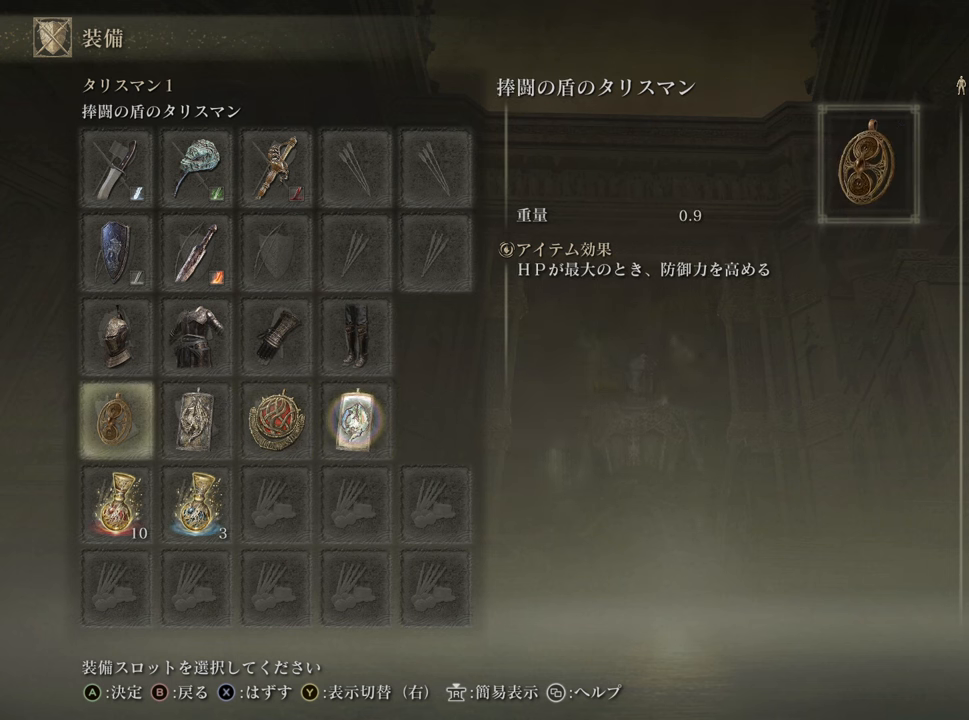
{"buttons": [], "left_stick": "center", "right_stick": "center", "events": []}
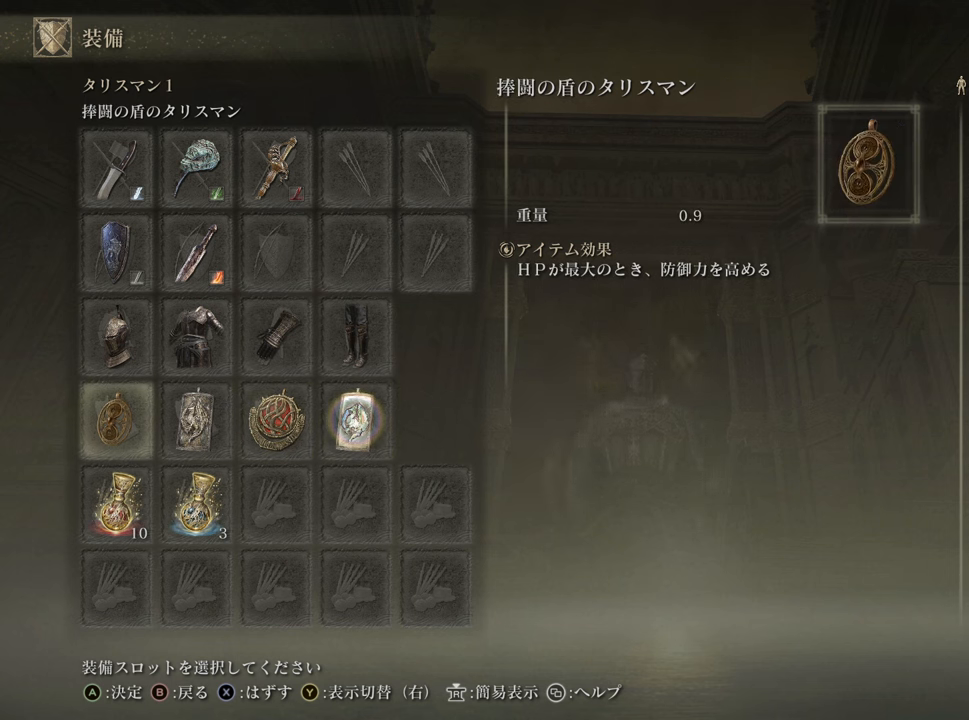
{"buttons": [], "left_stick": "center", "right_stick": "center", "events": []}
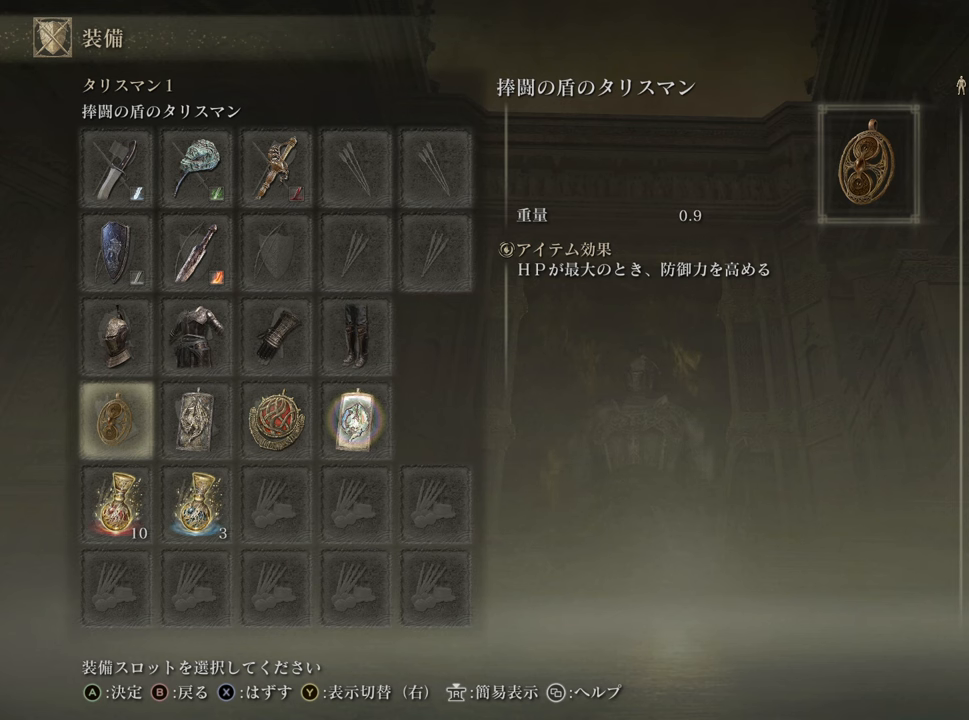
{"buttons": [], "left_stick": "center", "right_stick": "center", "events": []}
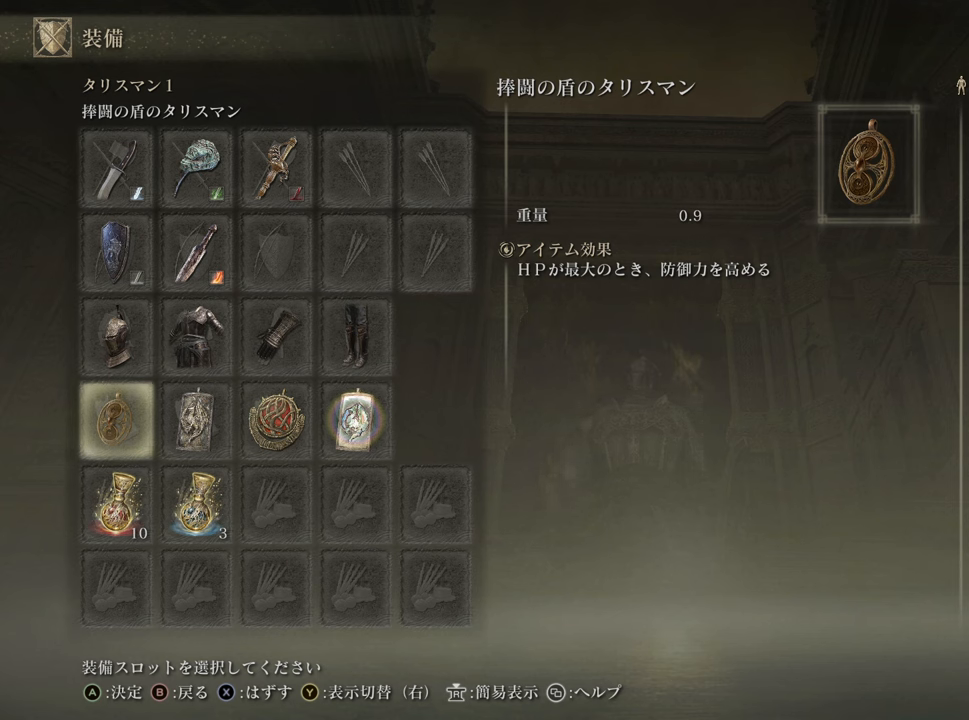
{"buttons": [], "left_stick": "center", "right_stick": "center", "events": []}
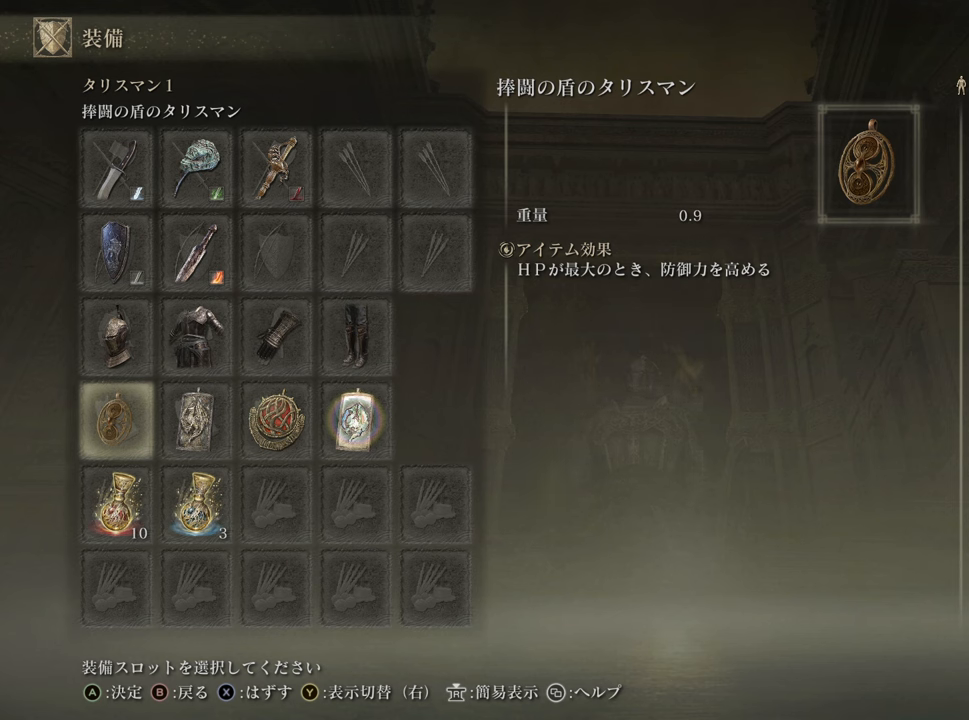
{"buttons": [], "left_stick": "center", "right_stick": "center", "events": []}
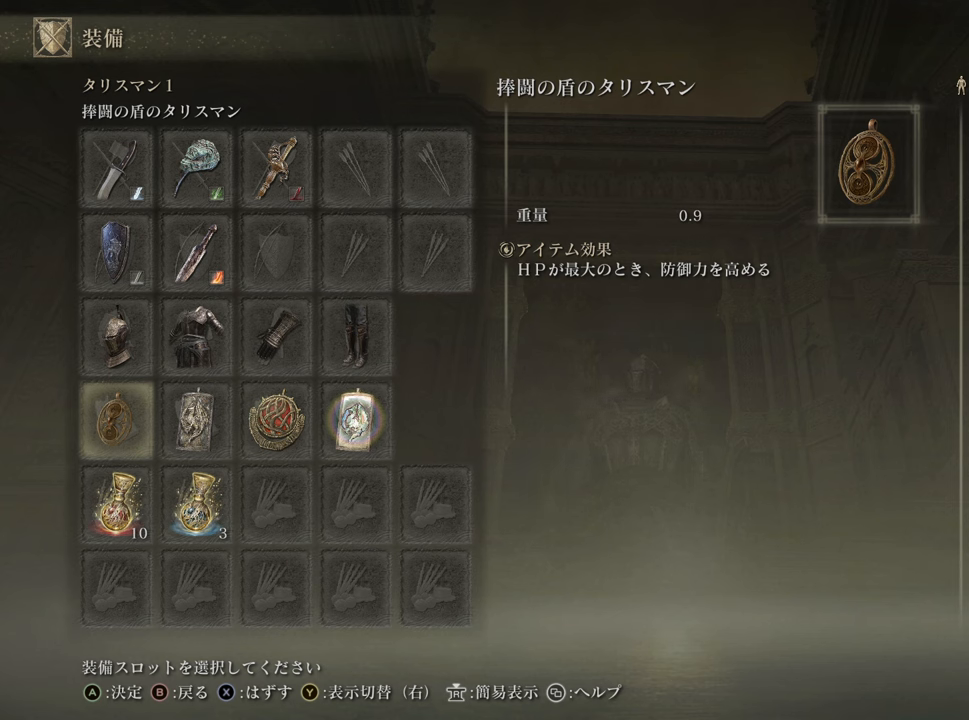
{"buttons": [], "left_stick": "center", "right_stick": "center", "events": []}
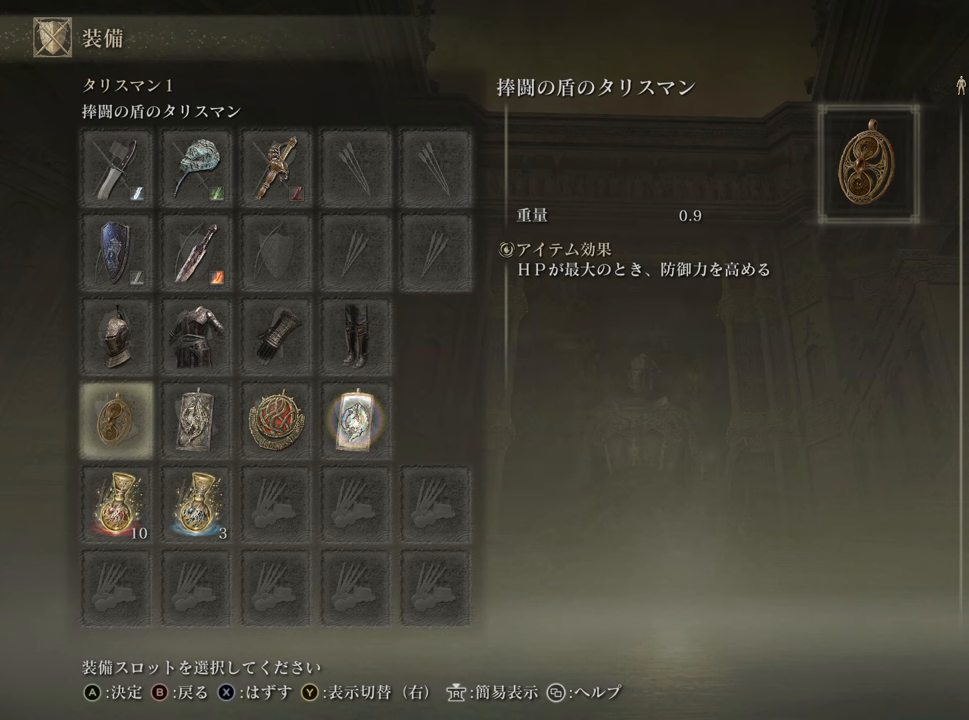
{"buttons": [], "left_stick": "center", "right_stick": "center", "events": []}
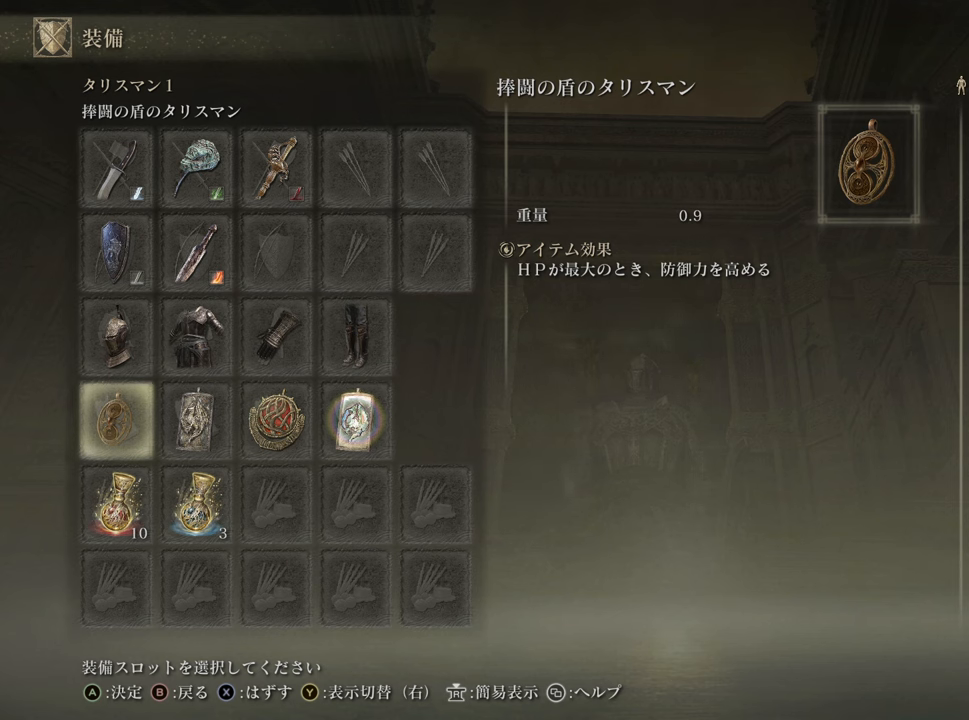
{"buttons": [], "left_stick": "center", "right_stick": "center", "events": []}
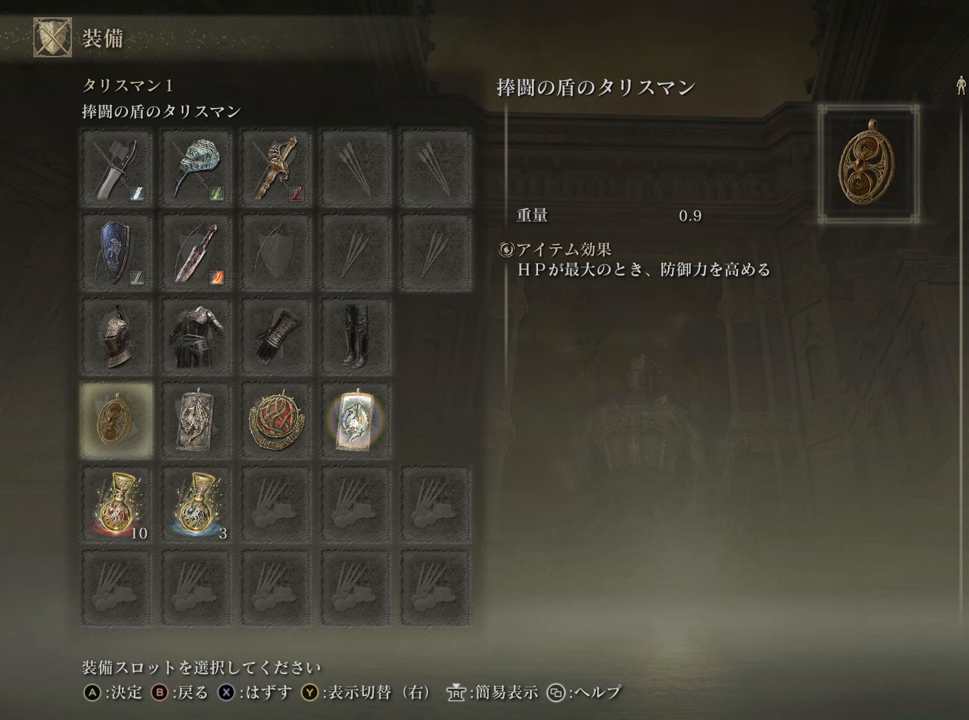
{"buttons": [], "left_stick": "center", "right_stick": "center", "events": []}
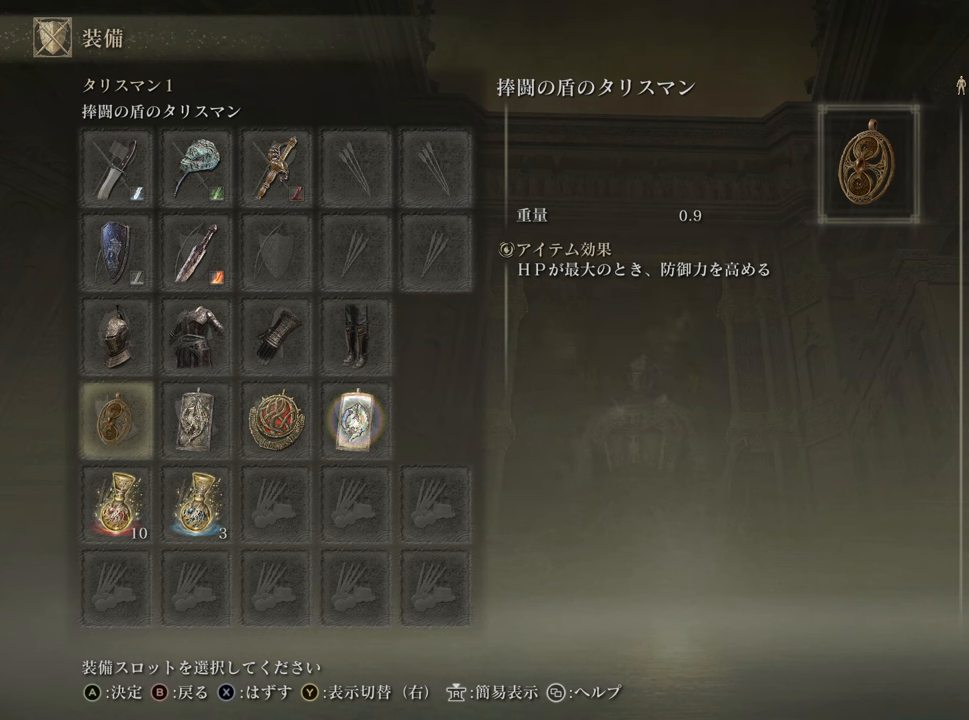
{"buttons": ["DPAD_RIGHT"], "left_stick": "center", "right_stick": "center", "events": [[167, "DPAD_RIGHT", "down"], [317, "DPAD_RIGHT", "up"], [384, "DPAD_RIGHT", "down"]]}
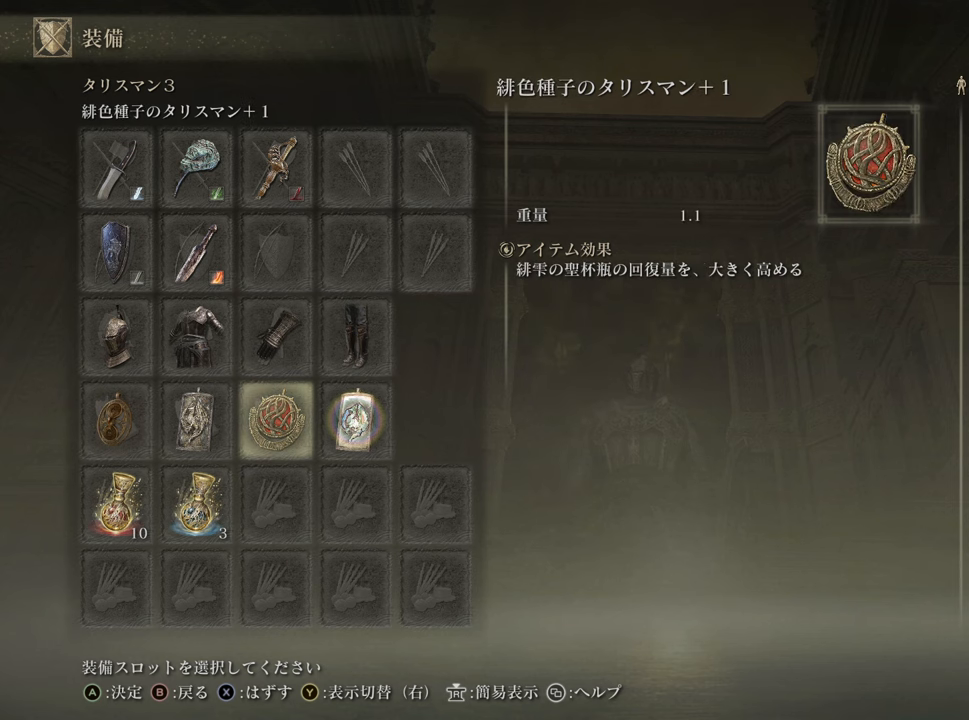
{"buttons": [], "left_stick": "center", "right_stick": "center", "events": [[34, "DPAD_RIGHT", "up"], [100, "DPAD_RIGHT", "down"], [217, "DPAD_RIGHT", "up"]]}